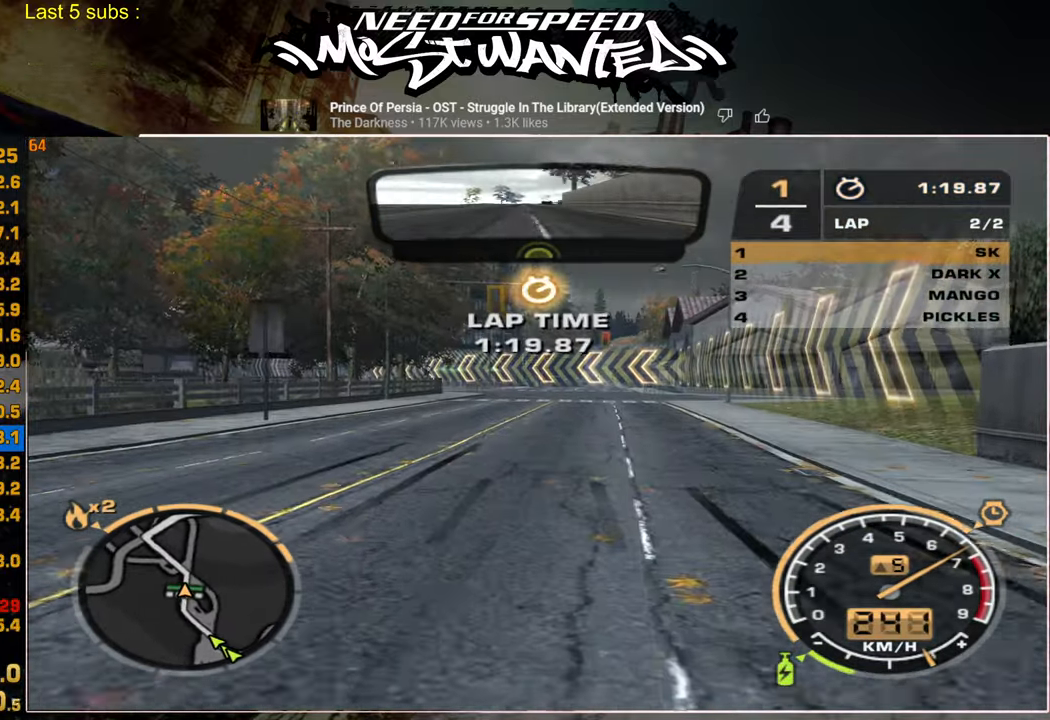
Gameplay with a controller (PlayStation layout); each line is a JSON object with the inputs held at the frame after it. "events" lists button and stick changes between this image and that frame as [ms after this image, input, new state], when the widget could be followed in between.
{"buttons": ["CROSS"], "left_stick": "center", "right_stick": "center", "events": [[100, "CROSS", "down"], [184, "CROSS", "up"], [267, "CROSS", "down"], [350, "CROSS", "up"], [450, "CROSS", "down"]]}
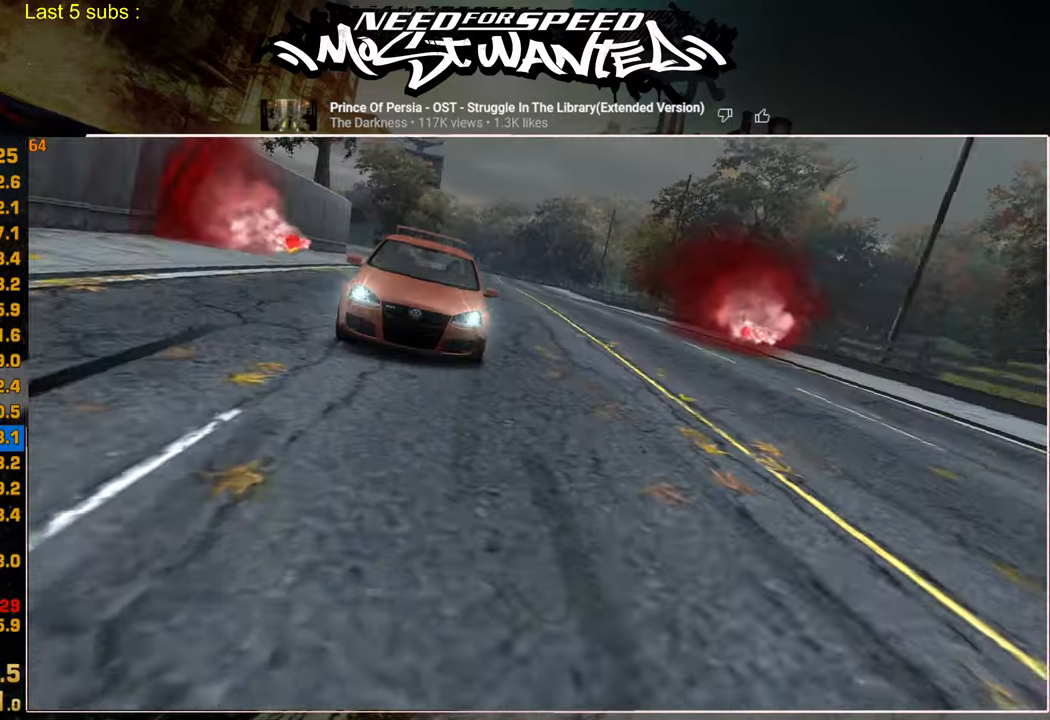
{"buttons": ["CROSS"], "left_stick": "center", "right_stick": "center", "events": [[17, "CROSS", "up"], [117, "CROSS", "down"], [184, "CROSS", "up"], [284, "CROSS", "down"], [367, "CROSS", "up"], [450, "CROSS", "down"]]}
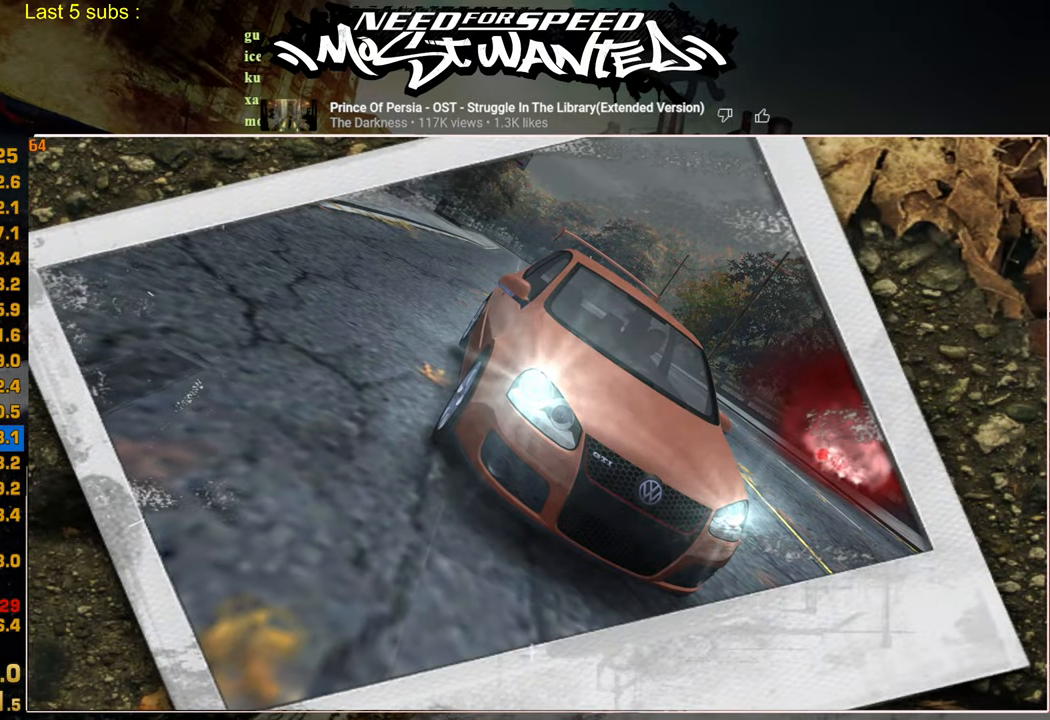
{"buttons": [], "left_stick": "center", "right_stick": "center", "events": [[17, "CROSS", "up"], [100, "CROSS", "down"], [200, "CROSS", "up"], [284, "CROSS", "down"], [350, "CROSS", "up"], [434, "CROSS", "down"], [500, "CROSS", "up"]]}
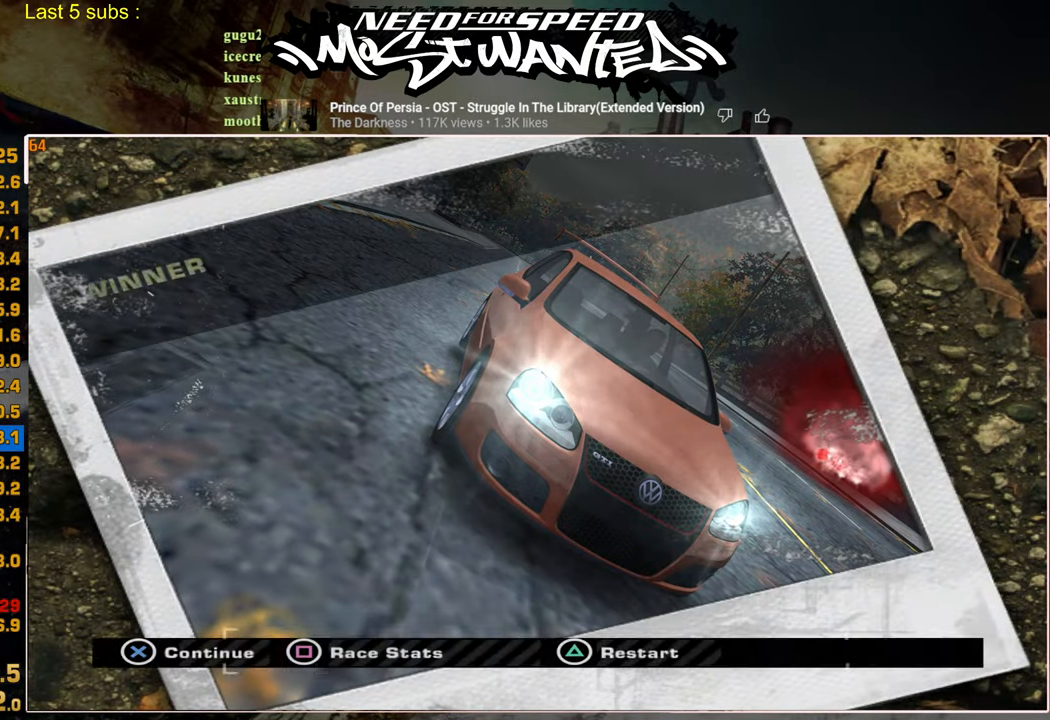
{"buttons": ["R2"], "left_stick": "center", "right_stick": "center", "events": [[84, "CROSS", "down"], [184, "CROSS", "up"], [234, "CROSS", "down"], [350, "CROSS", "up"], [350, "R2", "down"]]}
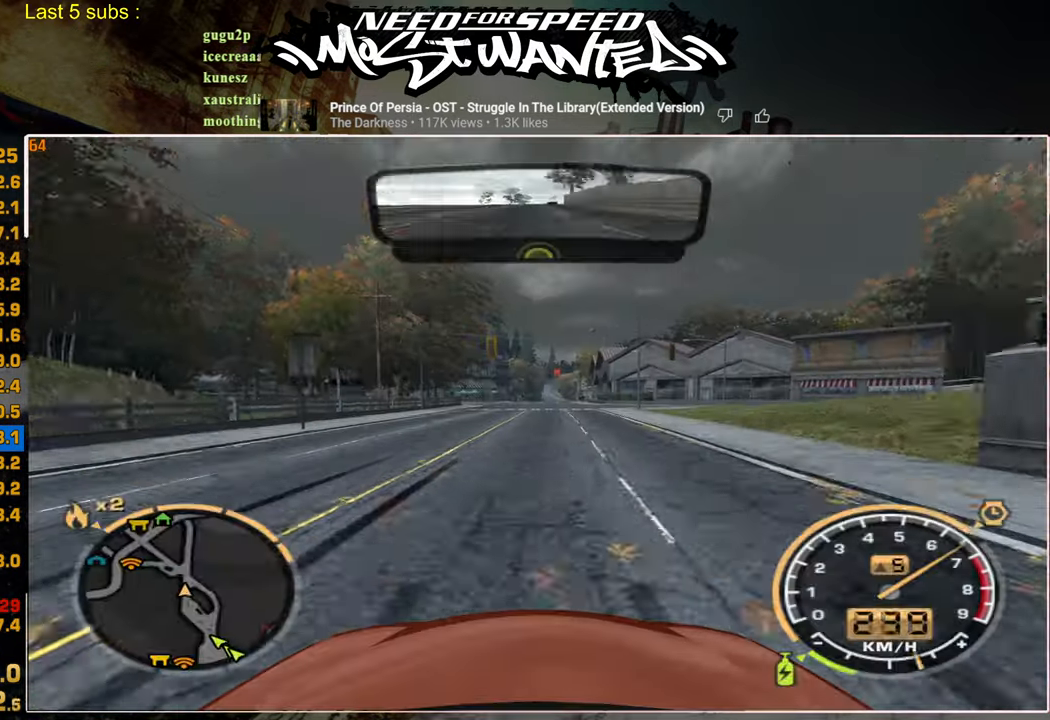
{"buttons": ["R2"], "left_stick": "center", "right_stick": "center", "events": []}
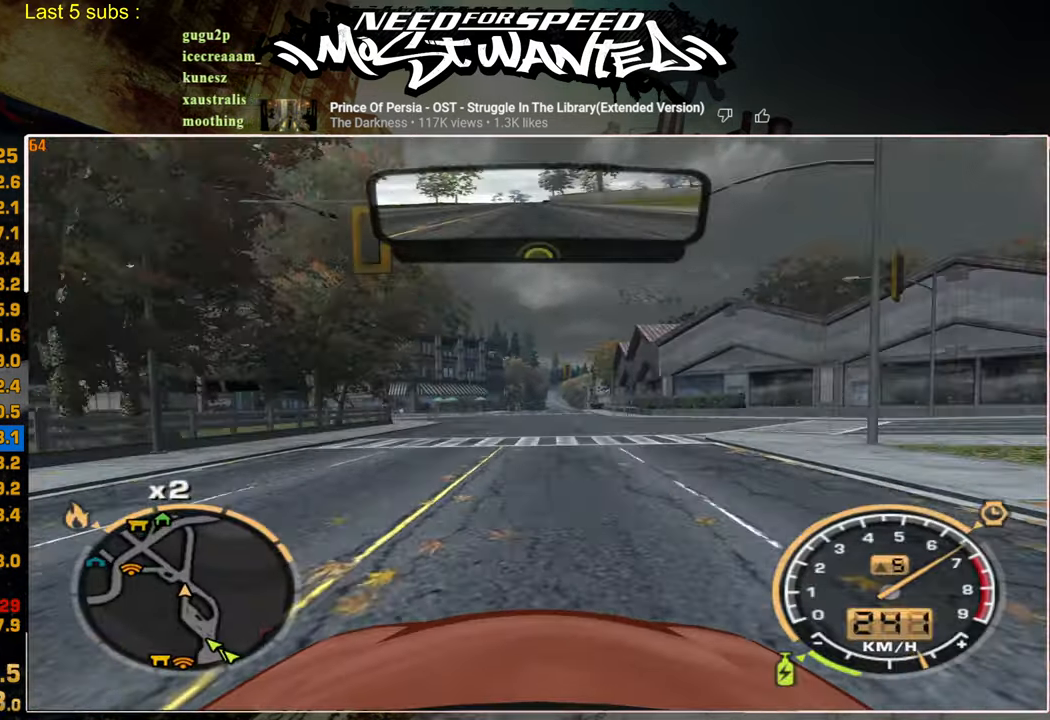
{"buttons": ["R2"], "left_stick": "center", "right_stick": "center", "events": []}
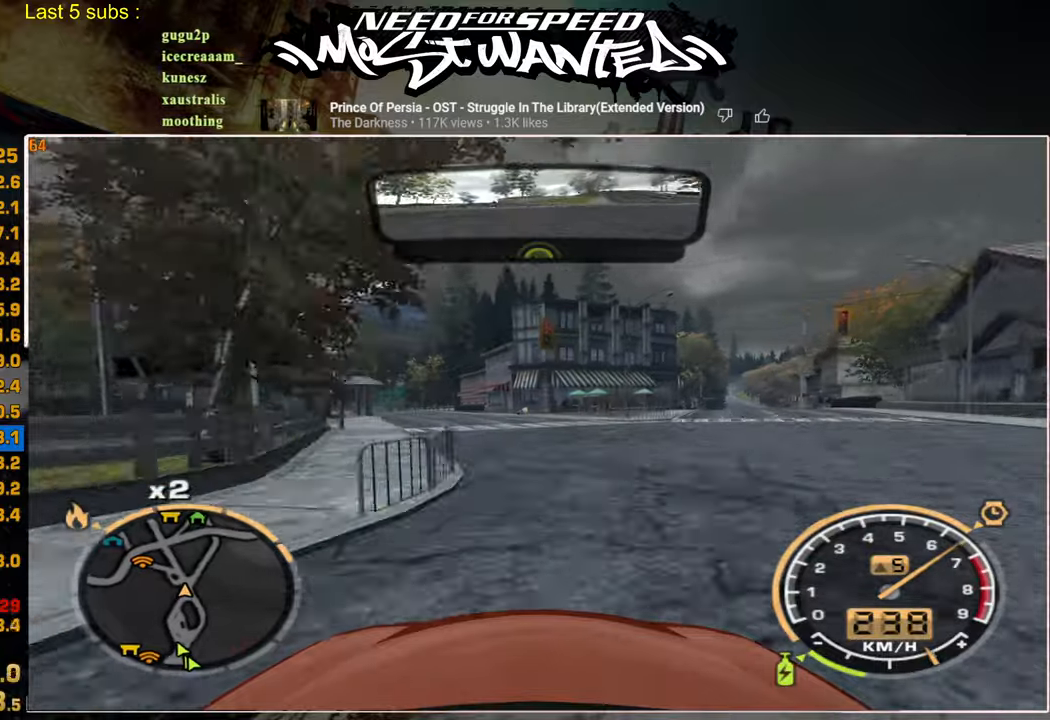
{"buttons": ["R2"], "left_stick": "center", "right_stick": "center", "events": []}
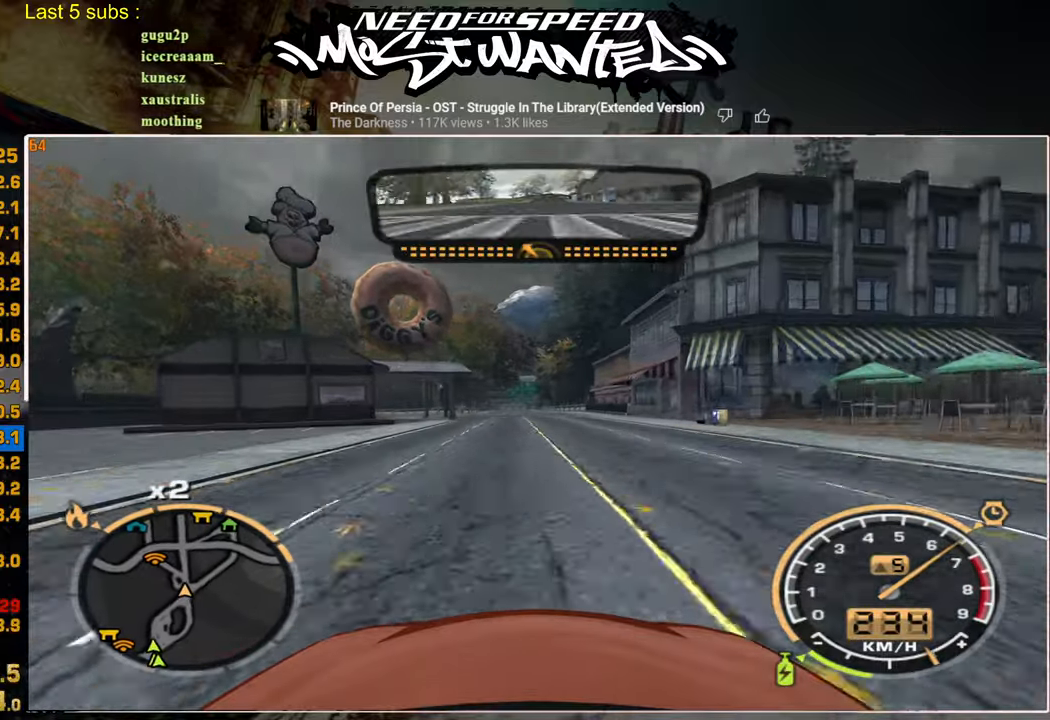
{"buttons": ["R2"], "left_stick": "center", "right_stick": "center", "events": []}
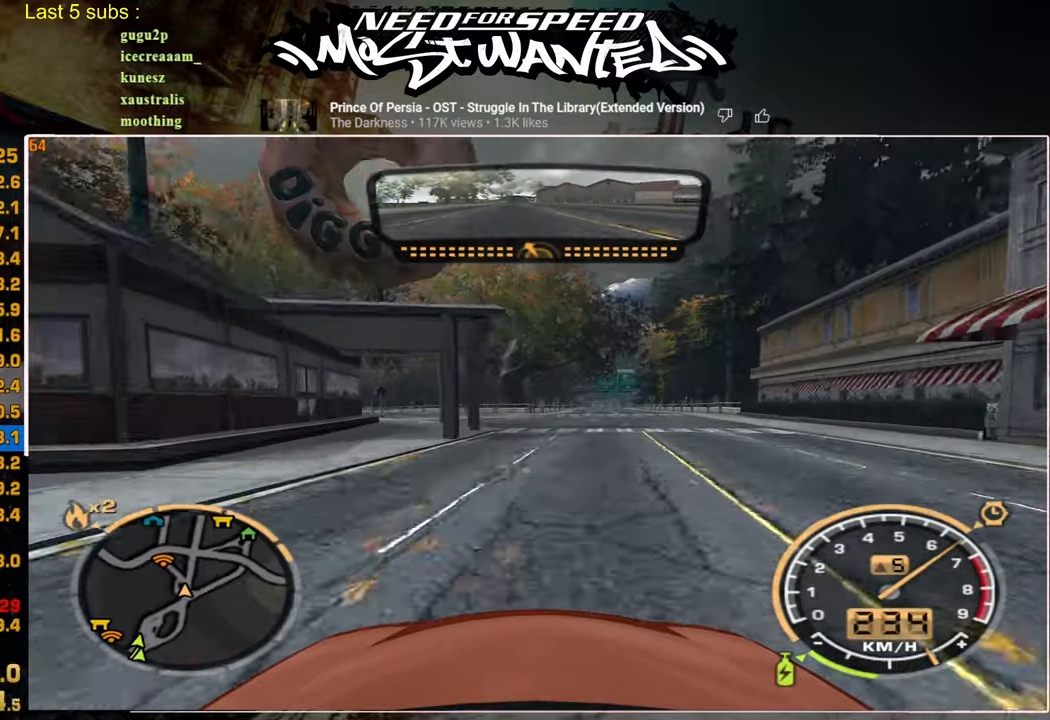
{"buttons": ["R2"], "left_stick": "center", "right_stick": "center", "events": []}
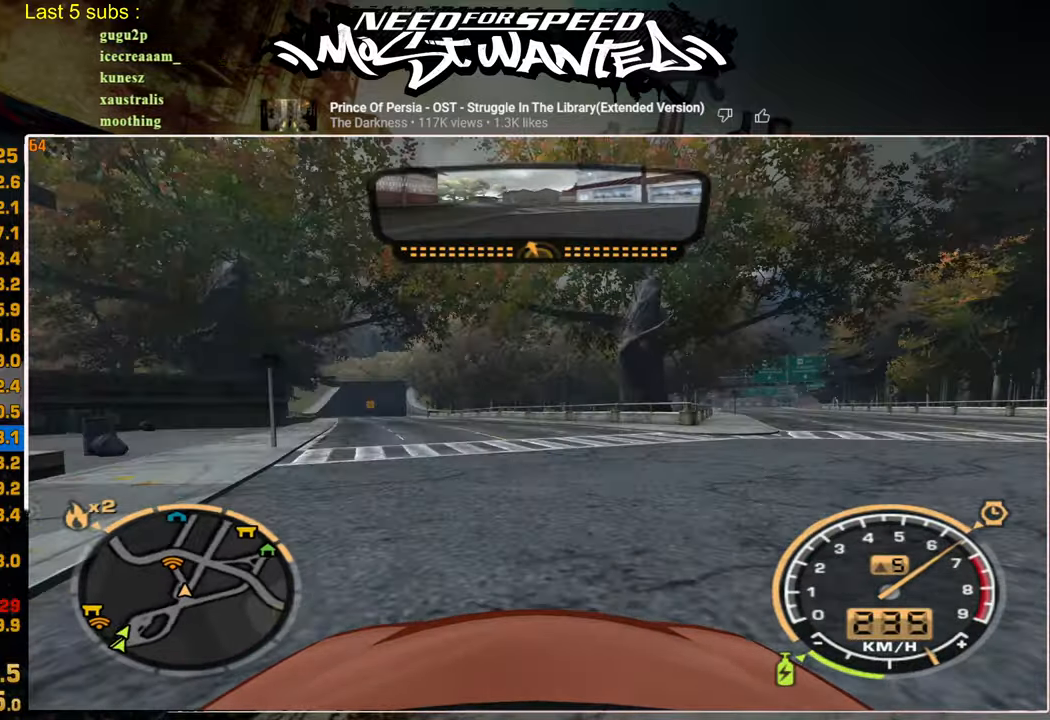
{"buttons": ["L1", "R2"], "left_stick": "center", "right_stick": "center", "events": [[67, "L1", "down"]]}
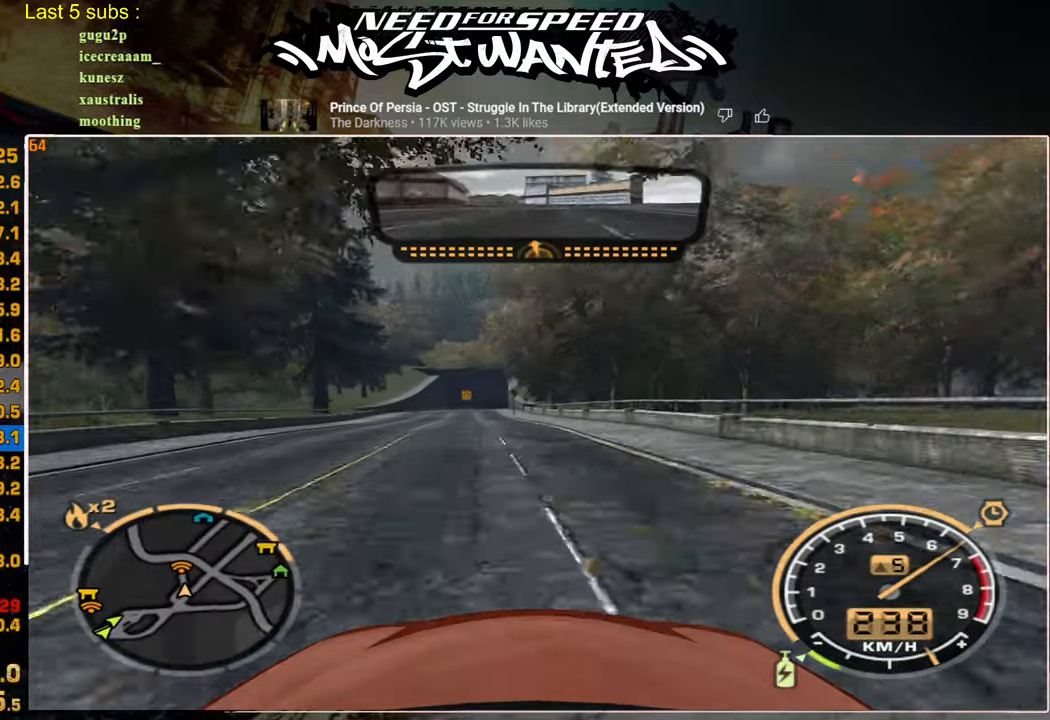
{"buttons": ["L1", "R2"], "left_stick": "center", "right_stick": "center", "events": []}
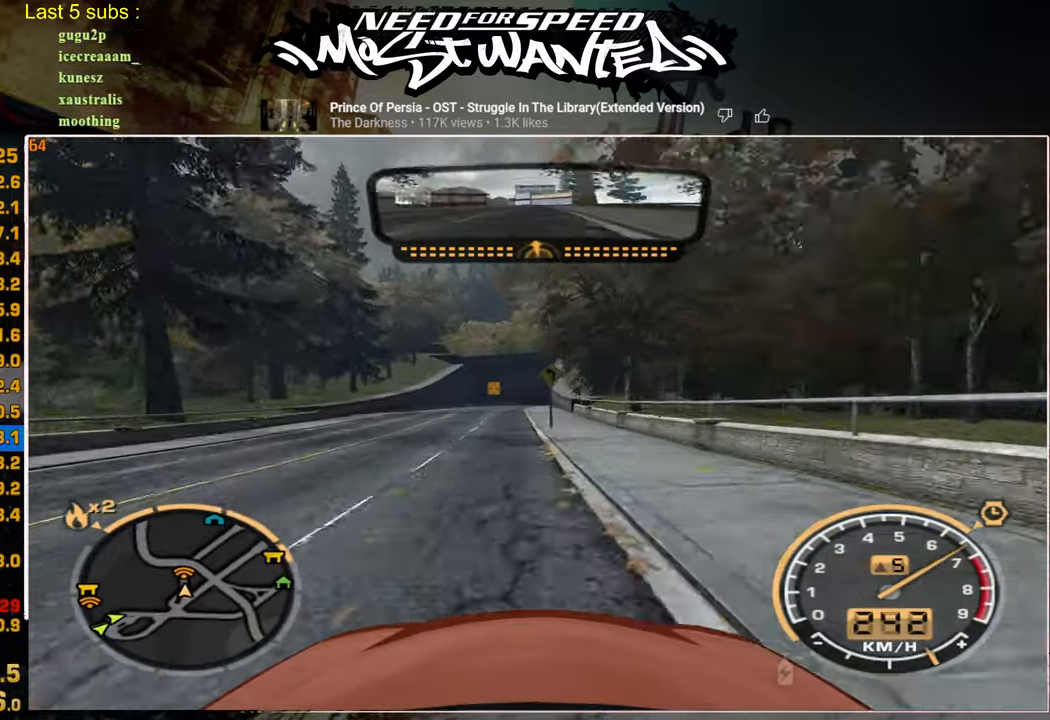
{"buttons": ["R2"], "left_stick": "center", "right_stick": "center", "events": [[417, "L1", "up"]]}
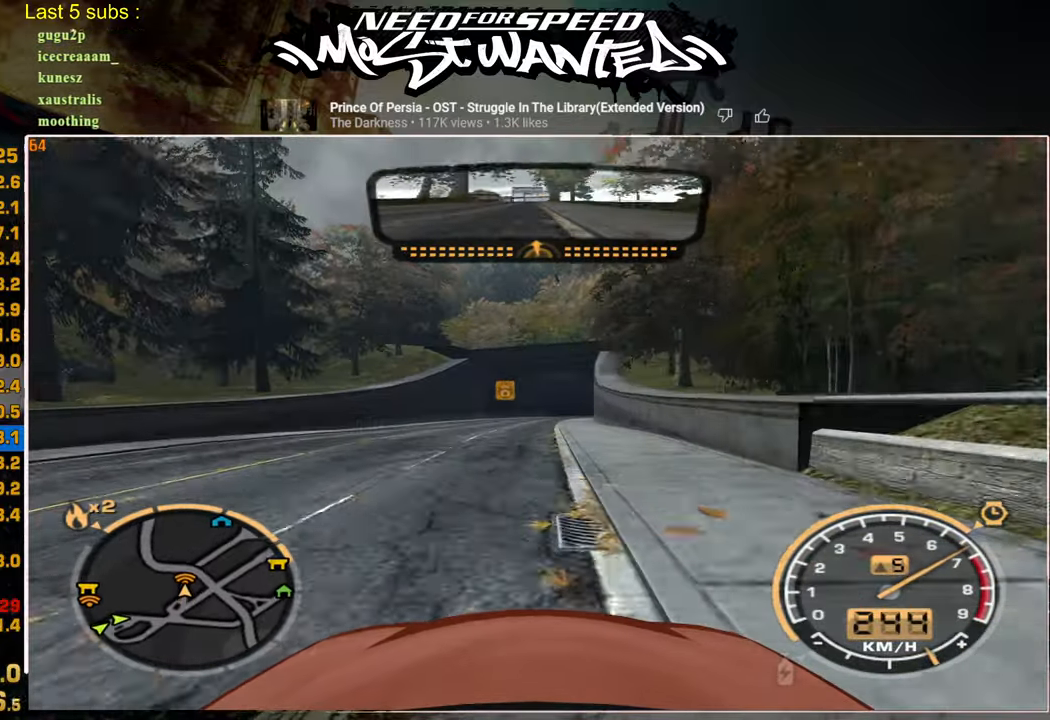
{"buttons": ["R2"], "left_stick": "center", "right_stick": "center", "events": []}
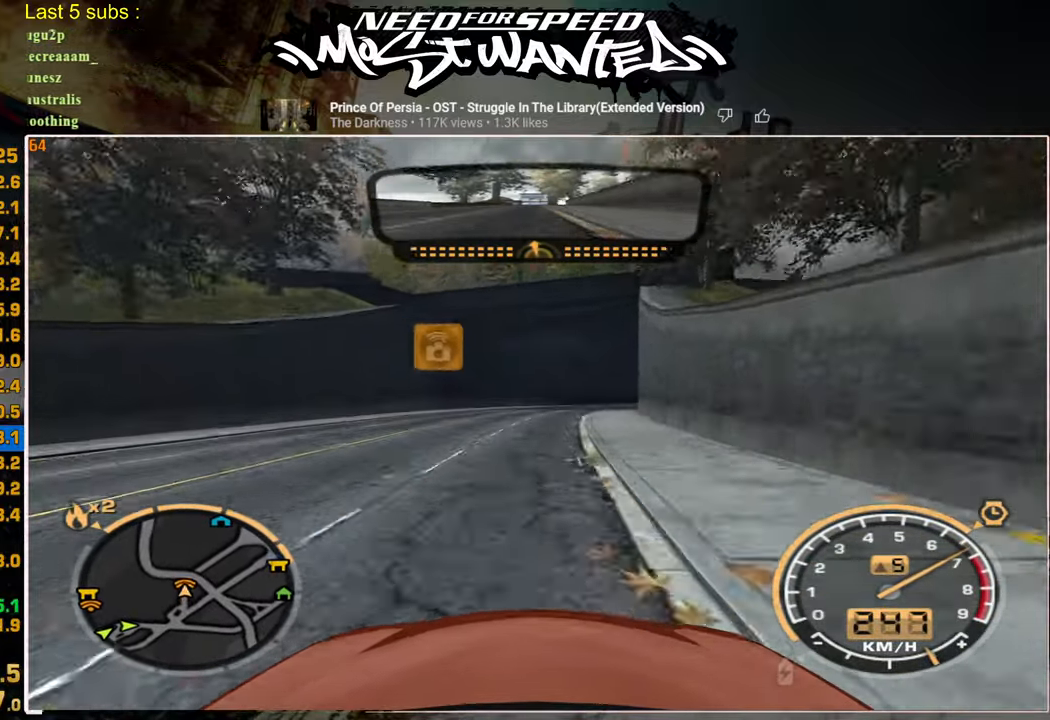
{"buttons": [], "left_stick": "center", "right_stick": "center", "events": [[384, "R2", "up"]]}
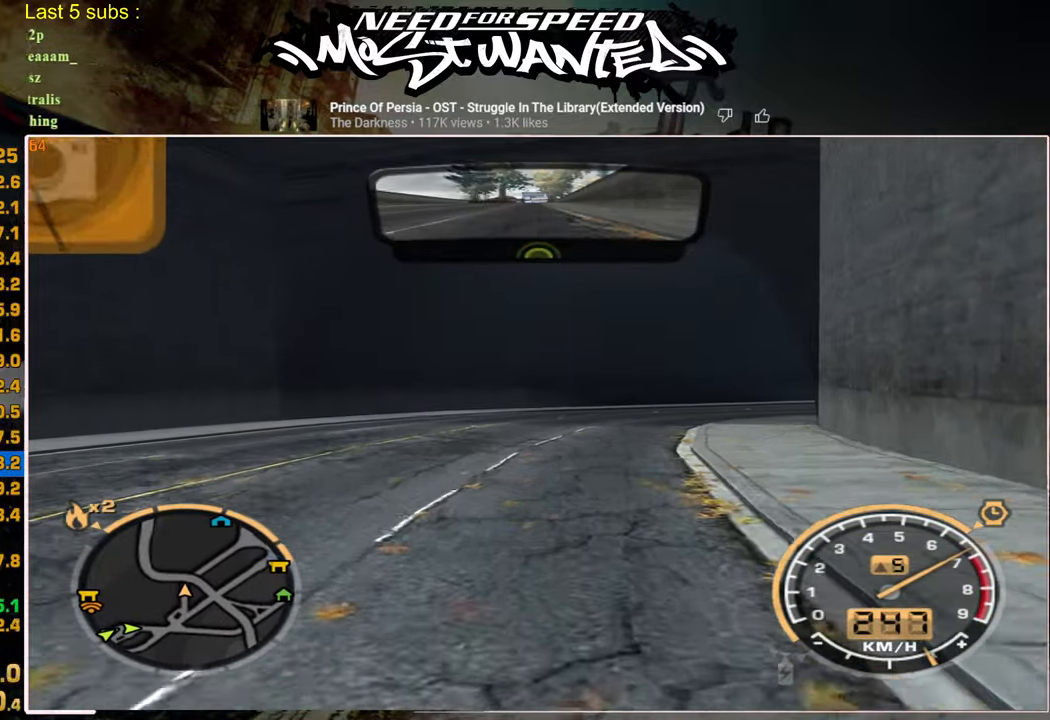
{"buttons": [], "left_stick": "center", "right_stick": "center", "events": [[34, "CROSS", "down"], [100, "CROSS", "up"], [200, "CROSS", "down"], [267, "CROSS", "up"], [367, "CROSS", "down"], [450, "CROSS", "up"]]}
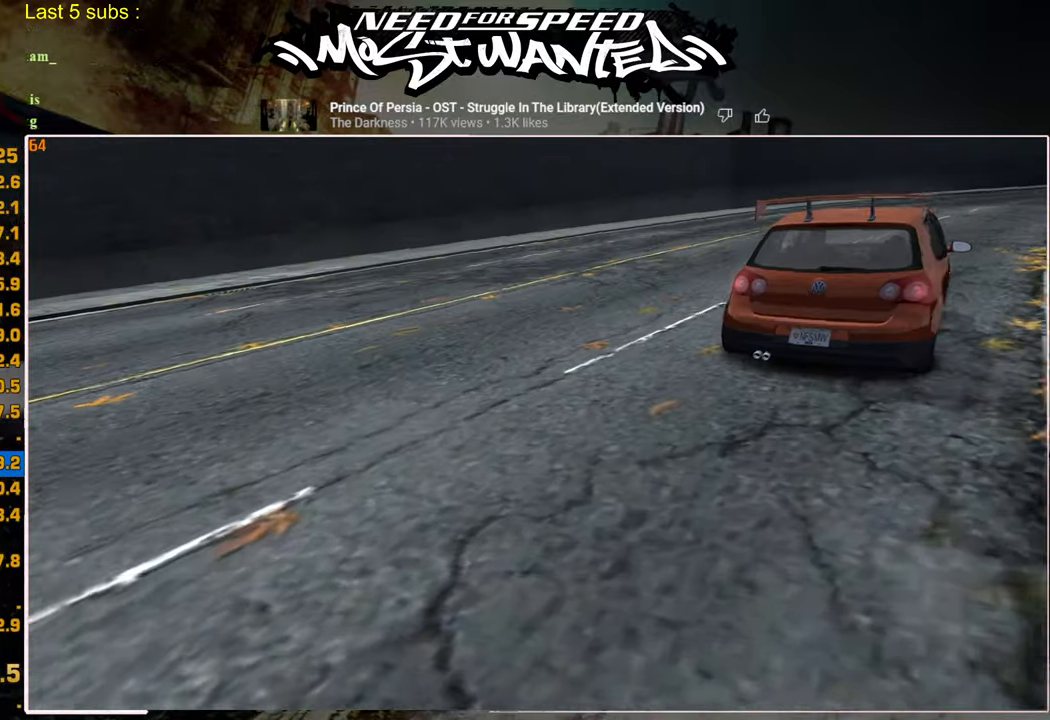
{"buttons": [], "left_stick": "center", "right_stick": "center", "events": [[17, "CROSS", "down"], [100, "CROSS", "up"], [200, "CROSS", "down"], [267, "CROSS", "up"], [350, "CROSS", "down"], [434, "CROSS", "up"]]}
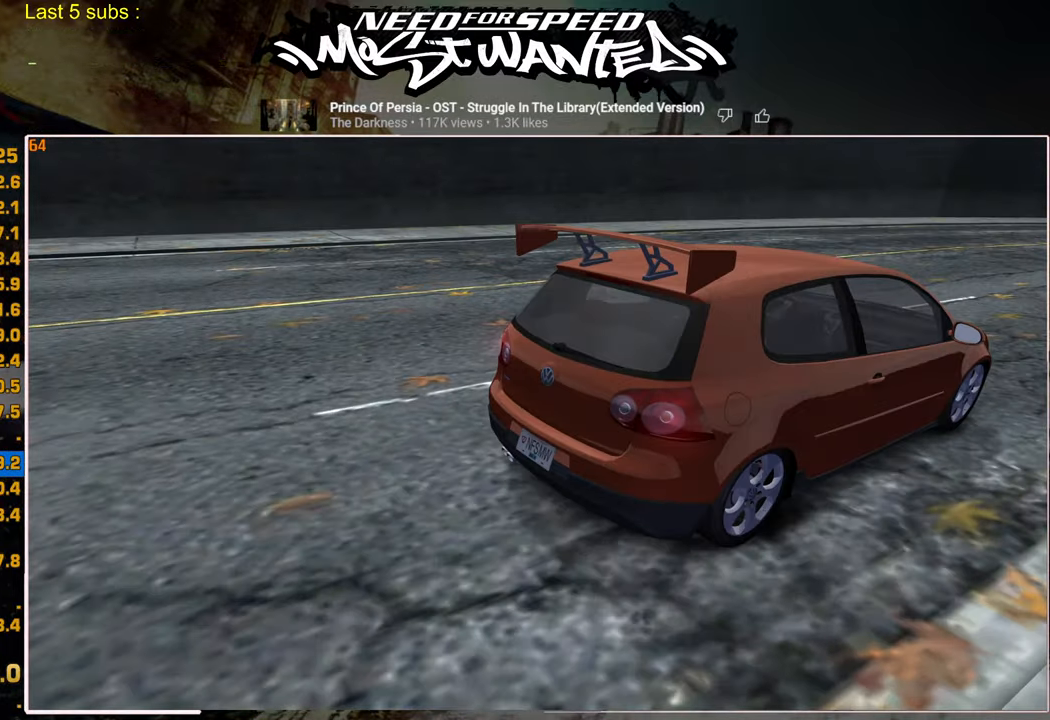
{"buttons": ["CROSS"], "left_stick": "center", "right_stick": "center", "events": [[34, "CROSS", "down"], [84, "CROSS", "up"], [184, "CROSS", "down"], [250, "CROSS", "up"], [334, "CROSS", "down"], [417, "CROSS", "up"], [484, "CROSS", "down"]]}
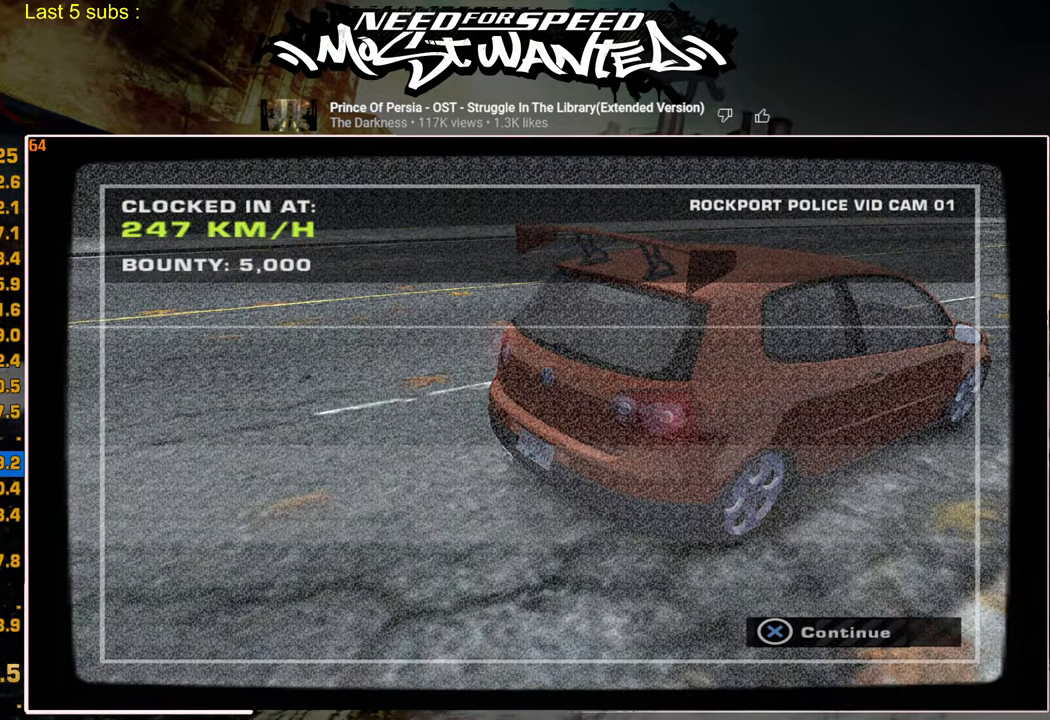
{"buttons": [], "left_stick": "center", "right_stick": "center", "events": [[67, "CROSS", "up"], [134, "CROSS", "down"], [184, "CROSS", "up"], [184, "DPAD_UP", "down"], [317, "DPAD_UP", "up"], [367, "DPAD_UP", "down"], [467, "DPAD_UP", "up"]]}
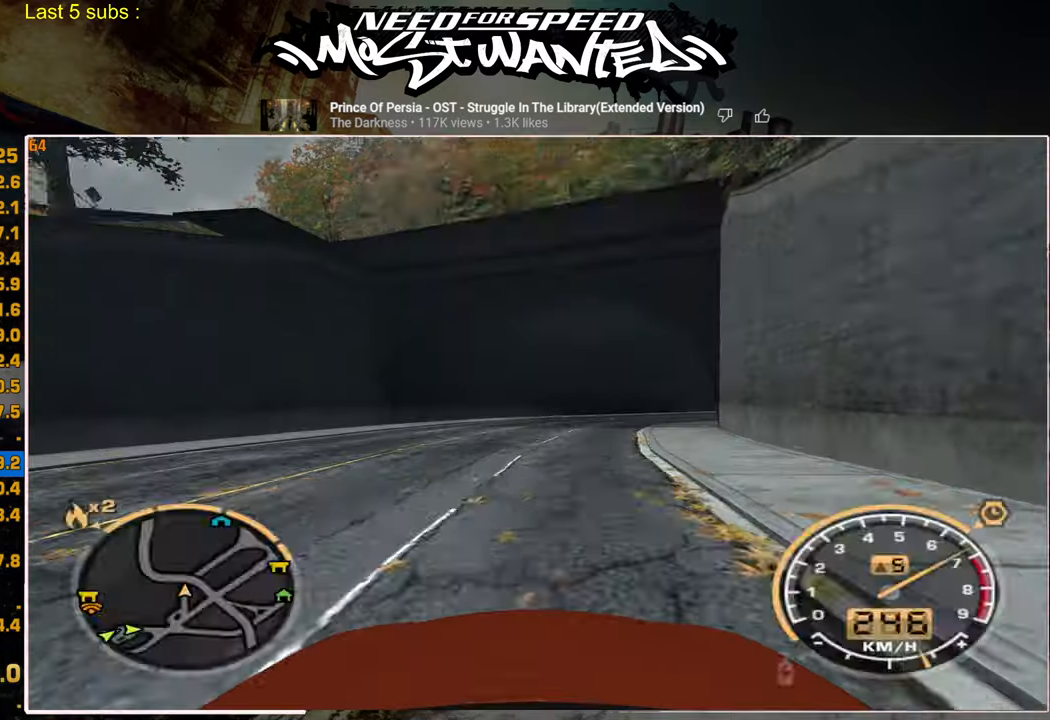
{"buttons": ["CROSS"], "left_stick": "center", "right_stick": "center", "events": [[34, "DPAD_UP", "down"], [250, "DPAD_UP", "up"], [300, "CROSS", "down"], [434, "CROSS", "up"], [500, "CROSS", "down"]]}
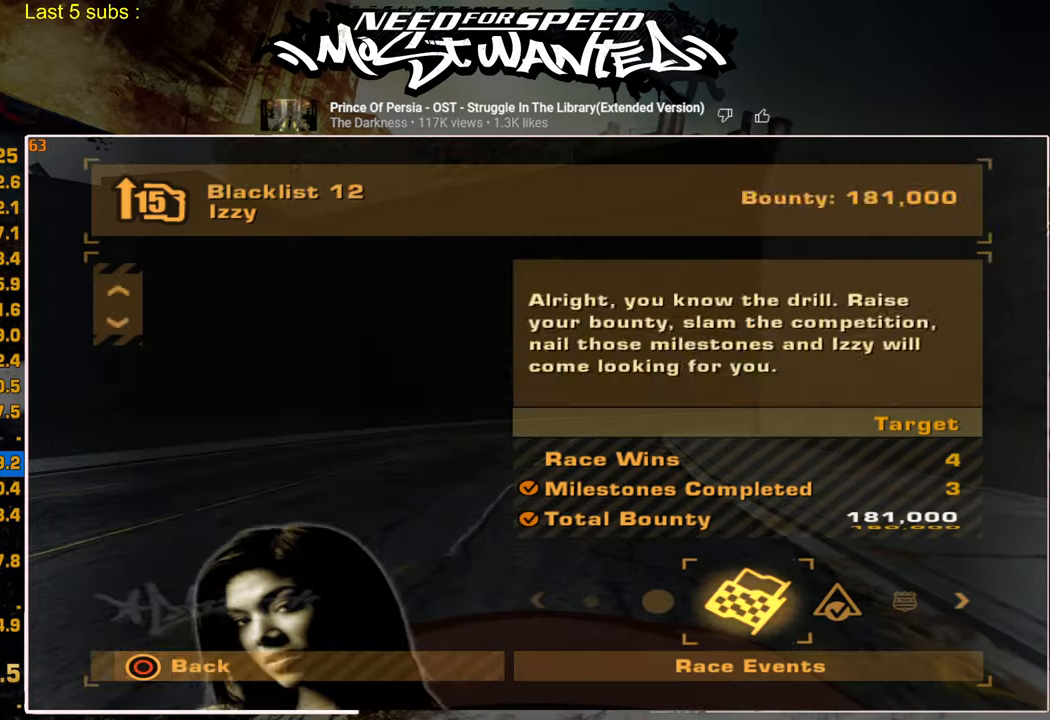
{"buttons": ["CROSS"], "left_stick": "center", "right_stick": "center", "events": [[100, "CROSS", "up"], [184, "CROSS", "down"], [267, "CROSS", "up"], [334, "CROSS", "down"], [434, "CROSS", "up"], [500, "CROSS", "down"]]}
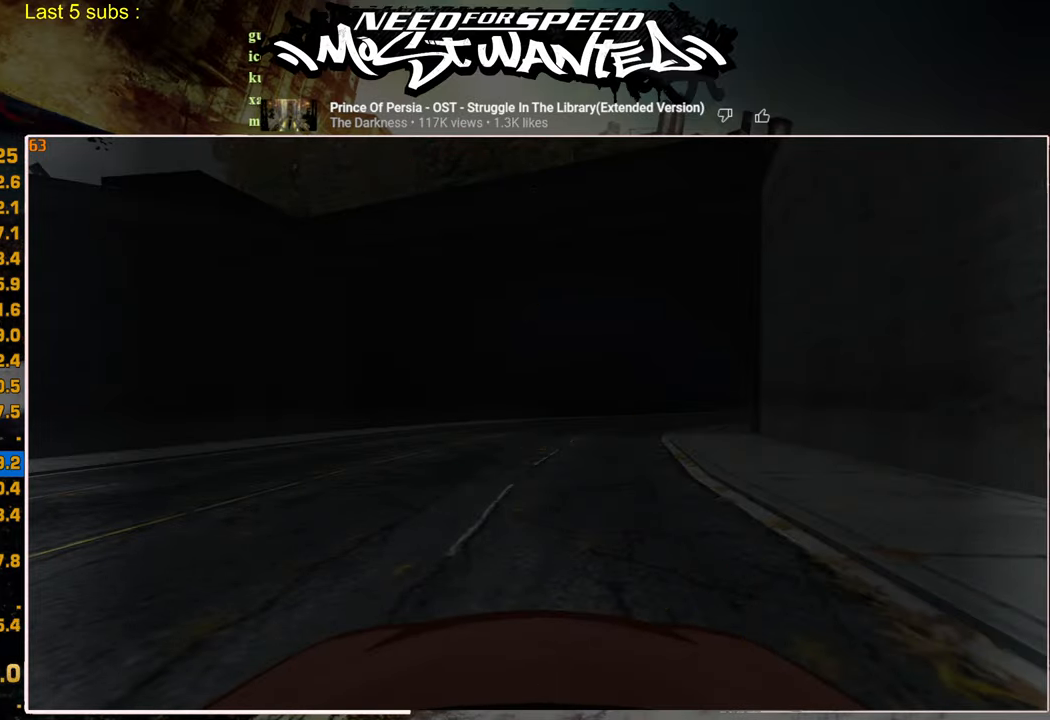
{"buttons": ["DPAD_RIGHT"], "left_stick": "center", "right_stick": "center", "events": [[134, "CROSS", "up"], [484, "DPAD_RIGHT", "down"]]}
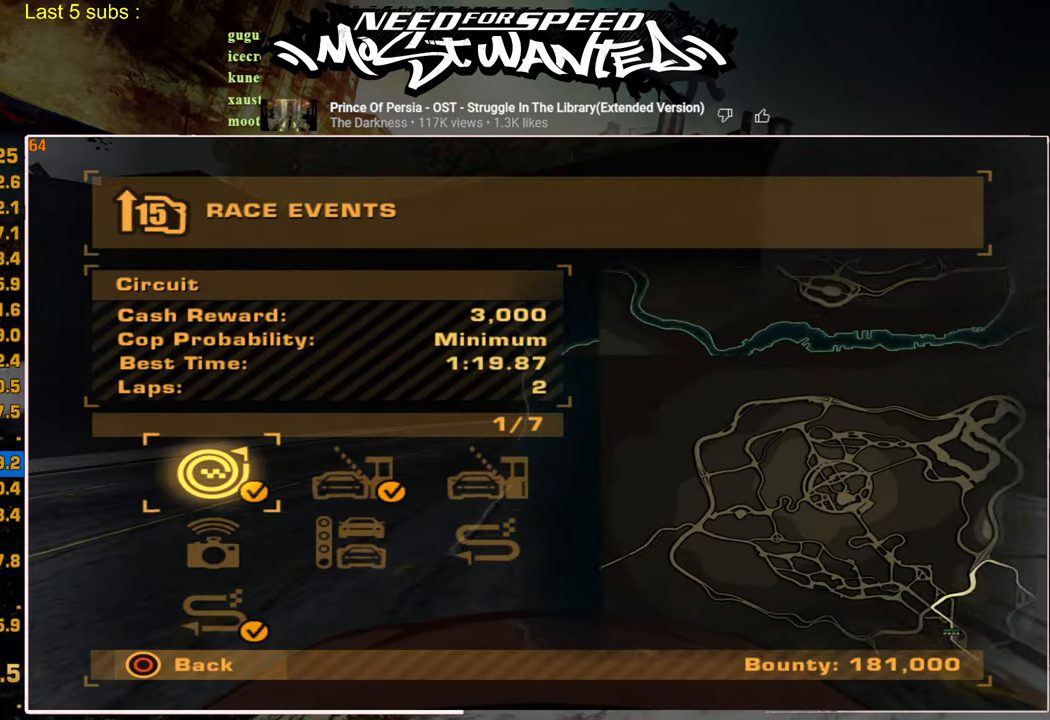
{"buttons": [], "left_stick": "center", "right_stick": "center", "events": [[67, "DPAD_RIGHT", "up"], [150, "DPAD_DOWN", "down"], [184, "CROSS", "down"], [234, "DPAD_DOWN", "up"], [284, "CROSS", "up"]]}
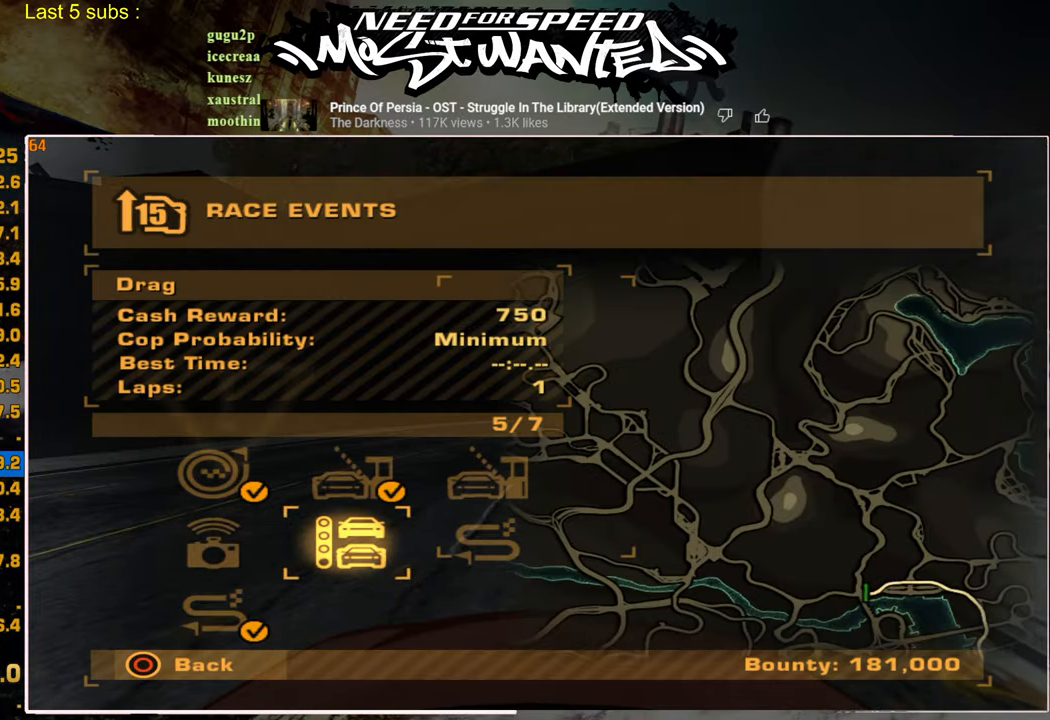
{"buttons": ["CROSS"], "left_stick": "center", "right_stick": "center", "events": [[150, "DPAD_LEFT", "down"], [250, "CROSS", "down"], [300, "DPAD_LEFT", "up"], [334, "CROSS", "up"], [434, "CROSS", "down"]]}
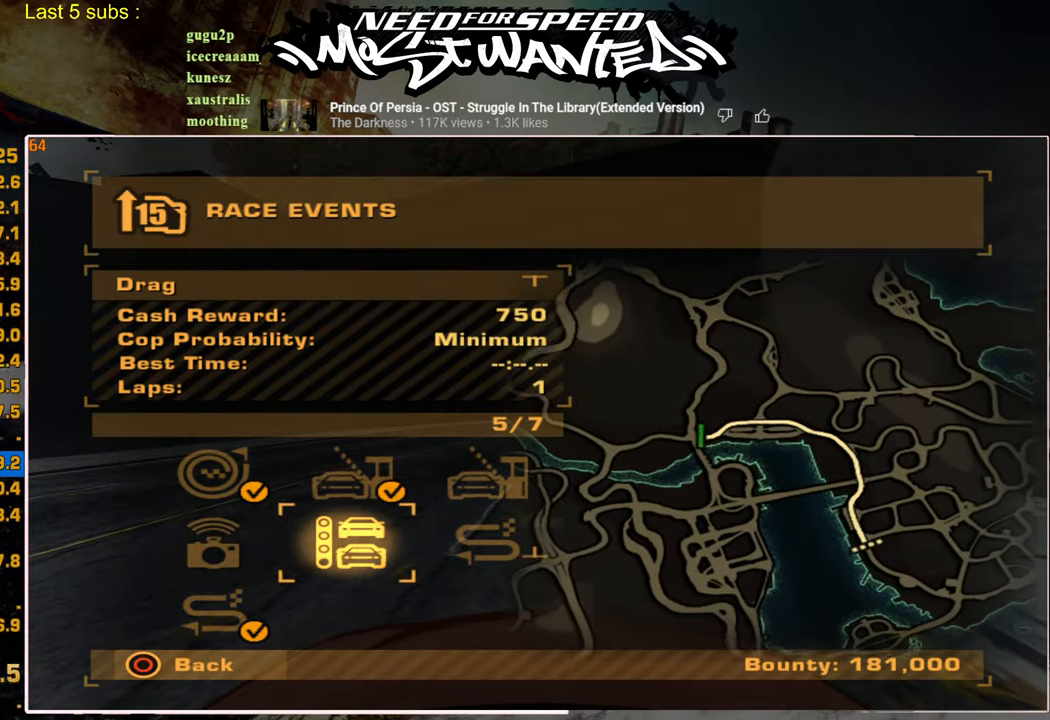
{"buttons": ["CROSS"], "left_stick": "center", "right_stick": "center", "events": [[17, "CROSS", "up"], [84, "CROSS", "down"], [167, "CROSS", "up"], [250, "CROSS", "down"], [350, "CROSS", "up"], [417, "CROSS", "down"]]}
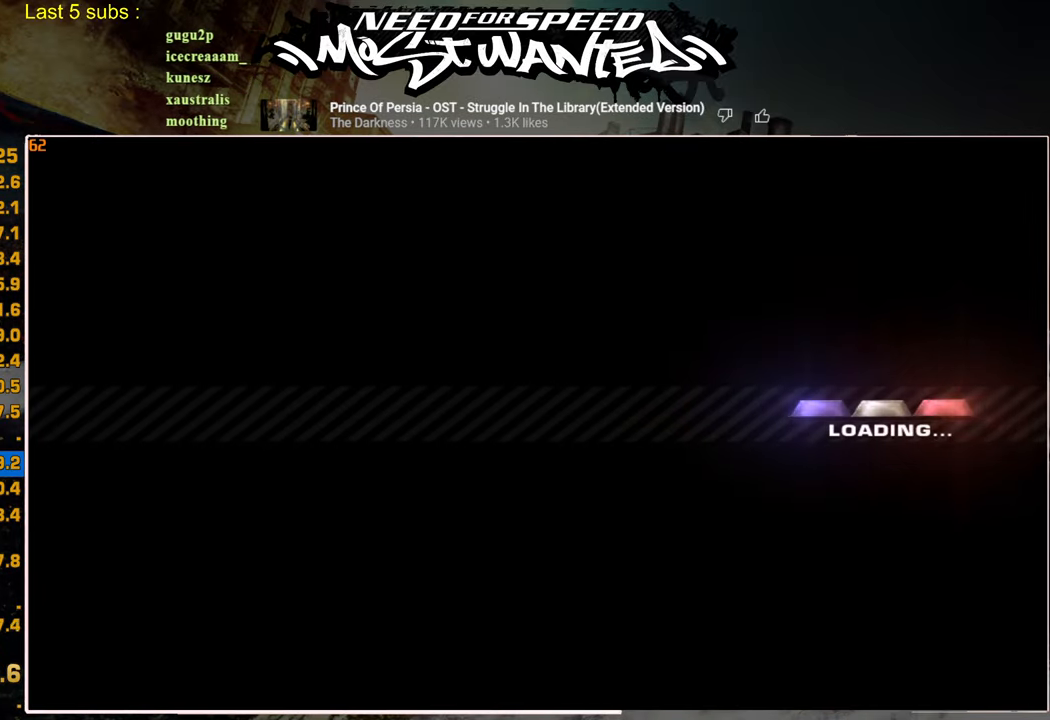
{"buttons": ["CROSS"], "left_stick": "center", "right_stick": "center", "events": [[17, "CROSS", "up"], [217, "CROSS", "down"], [334, "CROSS", "up"], [434, "CROSS", "down"]]}
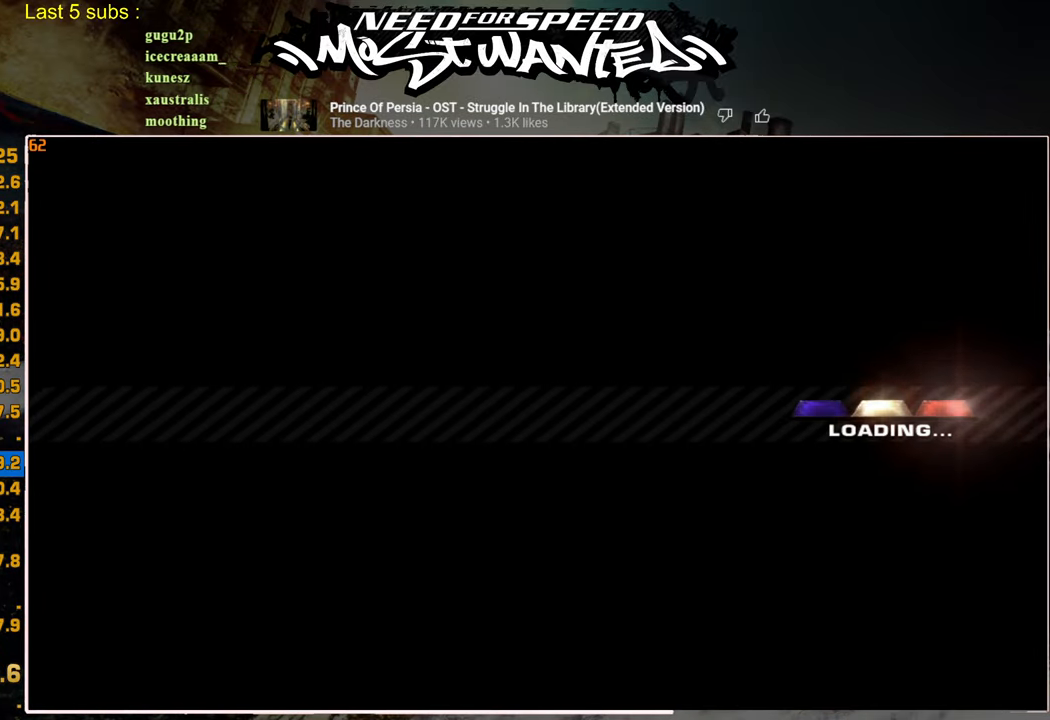
{"buttons": [], "left_stick": "center", "right_stick": "center", "events": [[34, "CROSS", "up"], [84, "CROSS", "down"], [184, "CROSS", "up"], [250, "CROSS", "down"], [350, "CROSS", "up"], [434, "CROSS", "down"], [500, "CROSS", "up"]]}
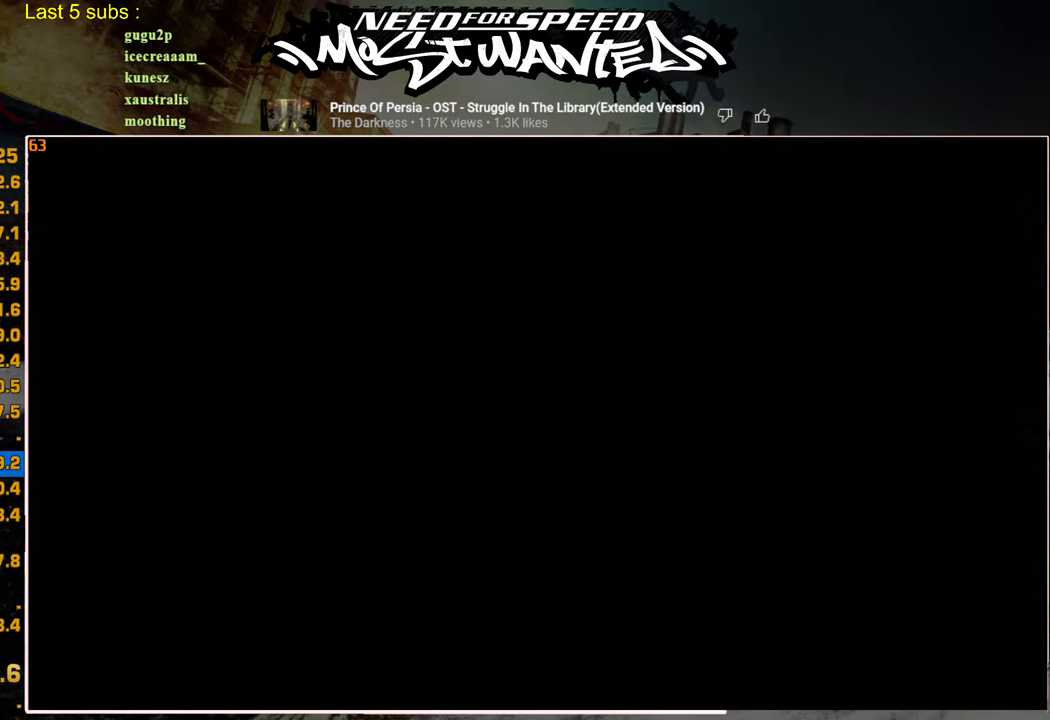
{"buttons": [], "left_stick": "center", "right_stick": "center", "events": [[100, "CROSS", "down"], [167, "CROSS", "up"], [250, "CROSS", "down"], [317, "CROSS", "up"], [417, "CROSS", "down"], [484, "CROSS", "up"]]}
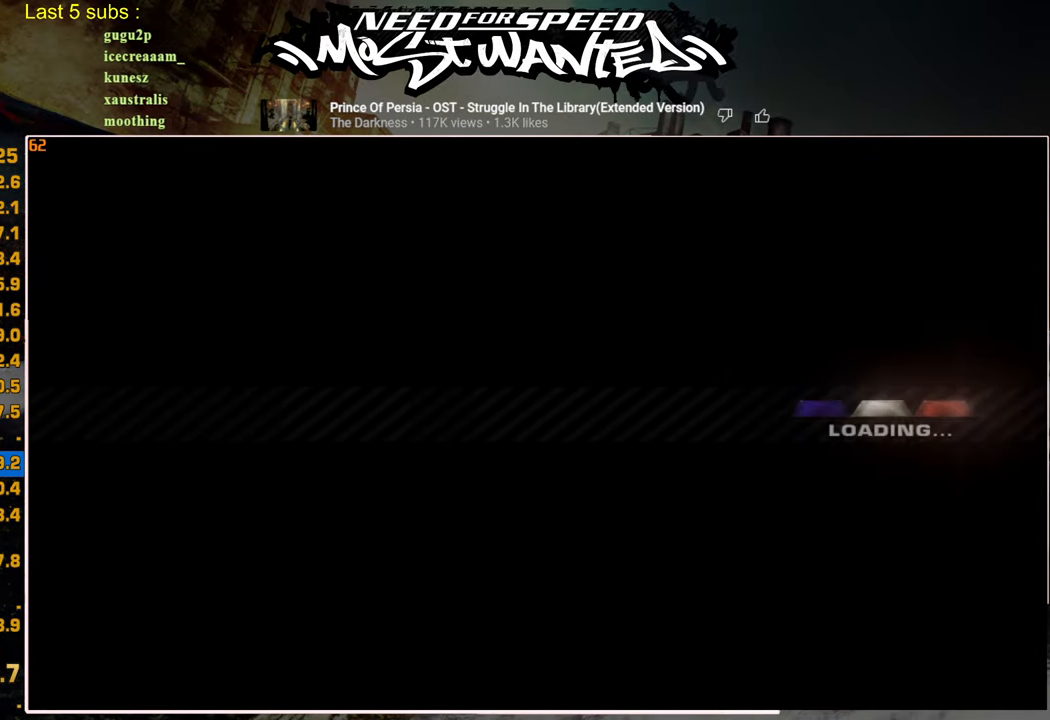
{"buttons": [], "left_stick": "center", "right_stick": "center", "events": [[84, "CROSS", "down"], [150, "CROSS", "up"], [234, "CROSS", "down"], [300, "CROSS", "up"], [400, "CROSS", "down"], [467, "CROSS", "up"]]}
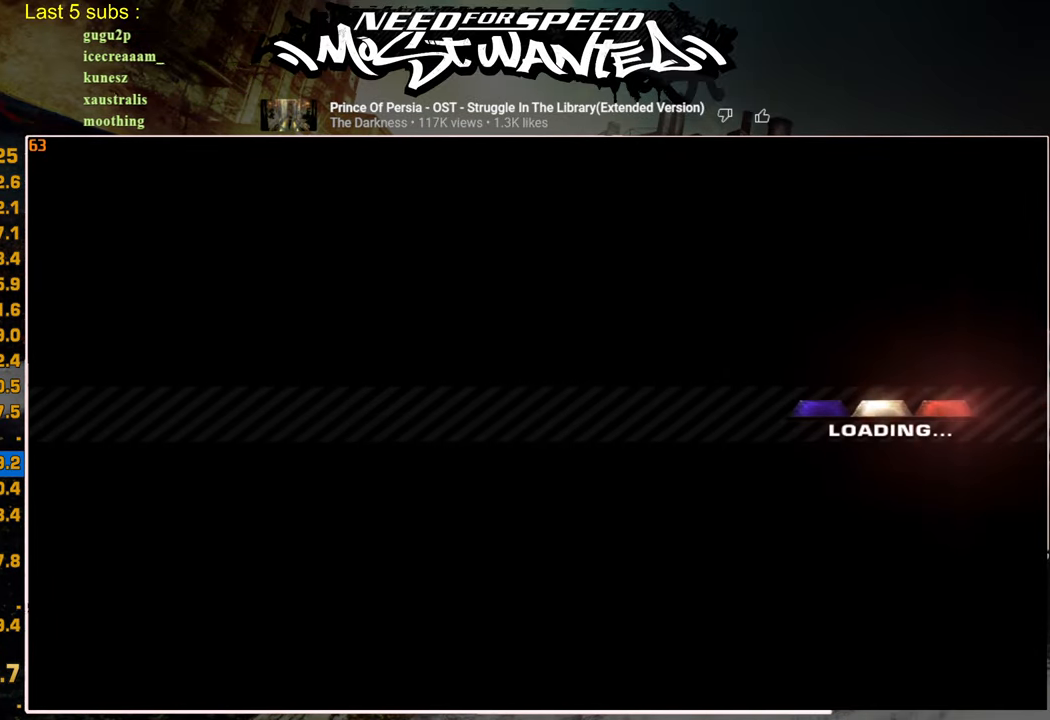
{"buttons": [], "left_stick": "center", "right_stick": "center", "events": [[67, "CROSS", "down"], [117, "CROSS", "up"], [217, "CROSS", "down"], [300, "CROSS", "up"], [384, "CROSS", "down"], [450, "CROSS", "up"]]}
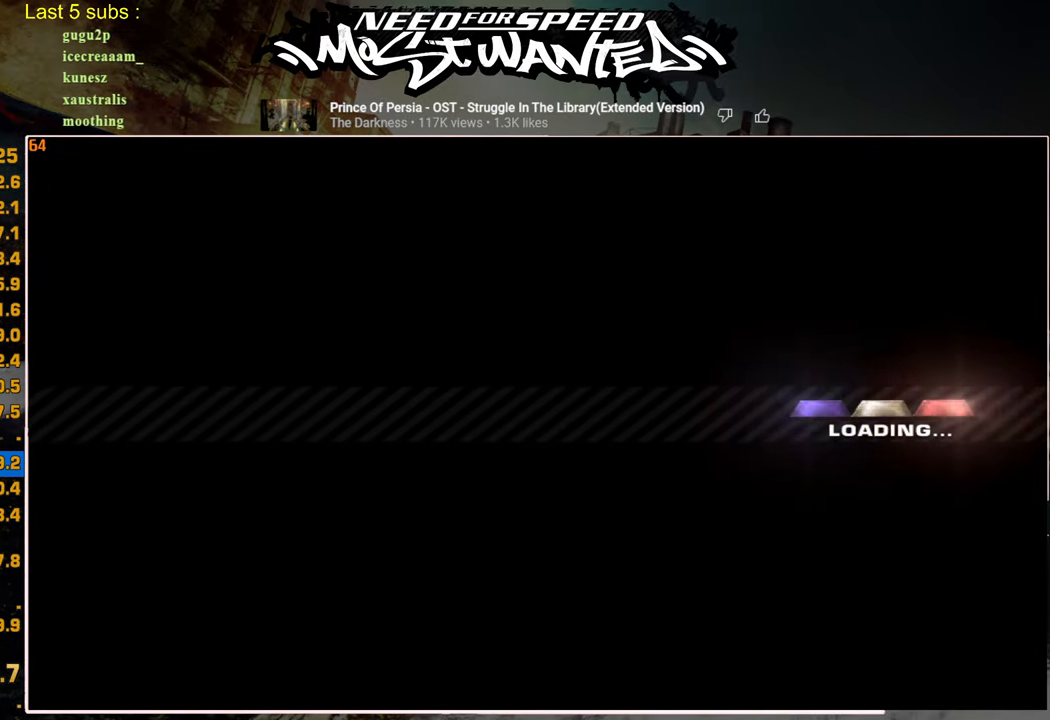
{"buttons": [], "left_stick": "center", "right_stick": "center", "events": [[50, "CROSS", "down"], [134, "CROSS", "up"], [200, "CROSS", "down"], [284, "CROSS", "up"], [367, "CROSS", "down"], [434, "CROSS", "up"]]}